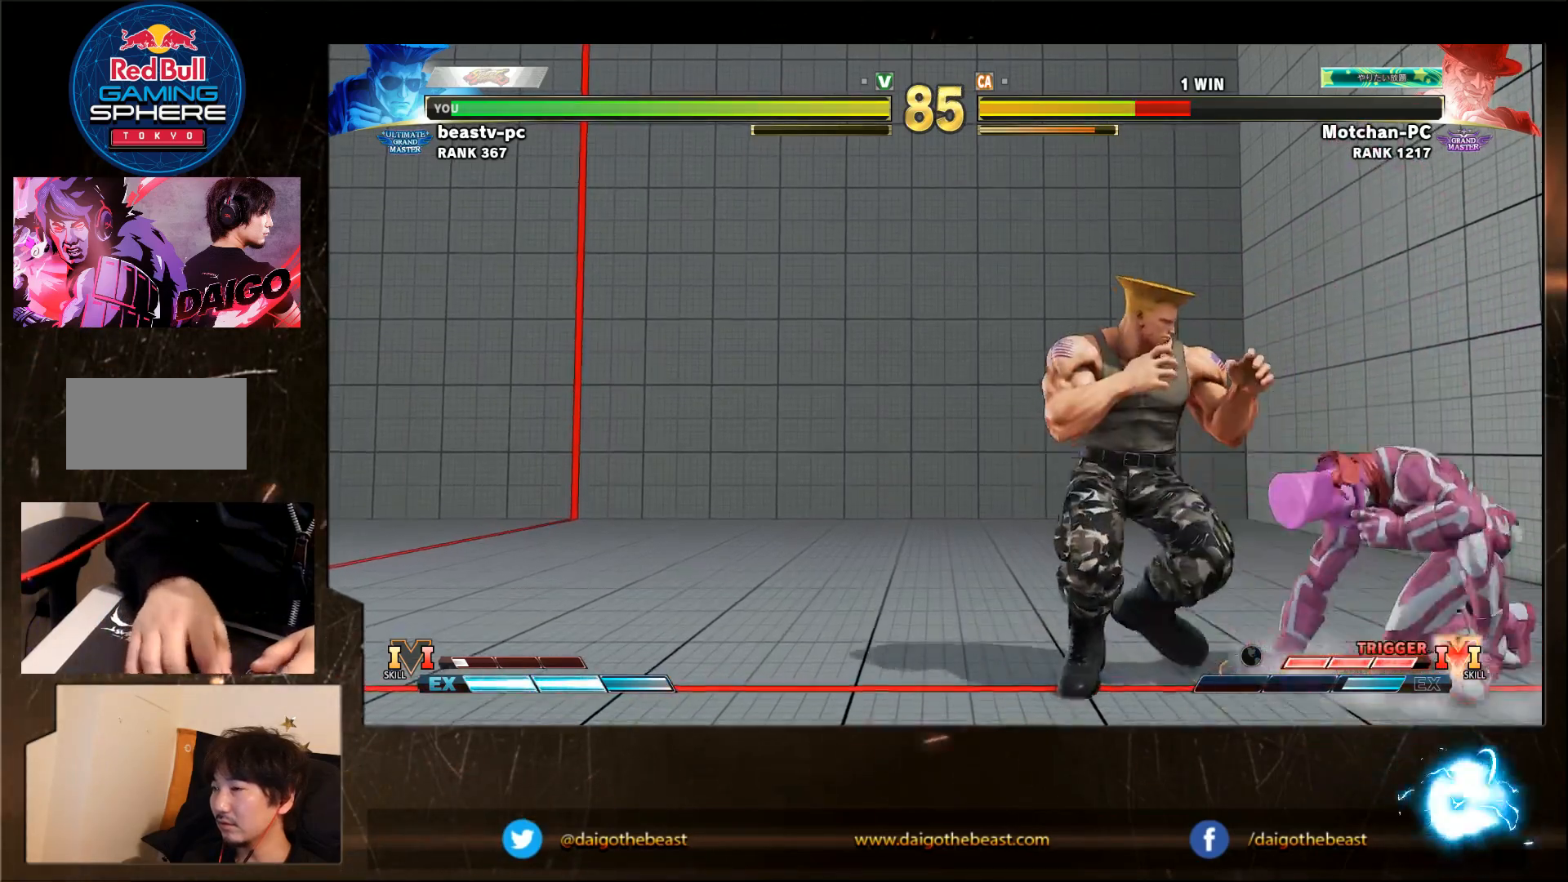
Gameplay with a controller (arcade stick); each line is a JSON object with the inputs held at the frame after it. "events" lists button and stick changes between this image and that frame as [ms after this image, input, new state], when the widget could be followed in between. Not read: L3 MK R3.
{"buttons": [], "left_stick": "center", "events": [[17, "left_stick", "left"], [433, "left_stick", "center"]]}
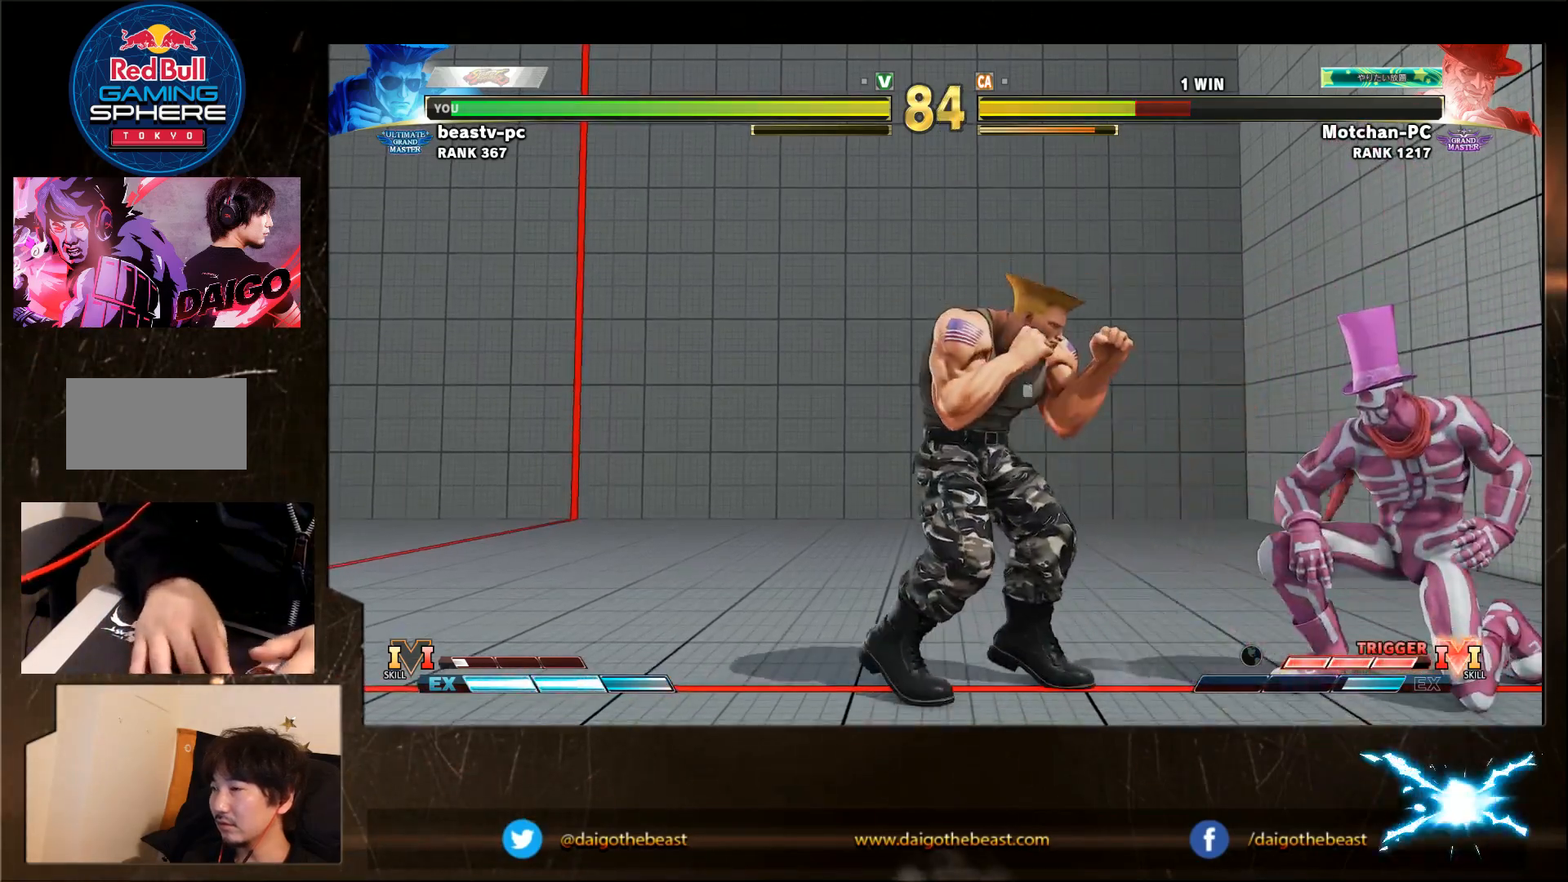
{"buttons": [], "left_stick": "left", "events": [[200, "left_stick", "right"], [417, "SQUARE", "down"], [500, "SQUARE", "up"], [500, "left_stick", "left"]]}
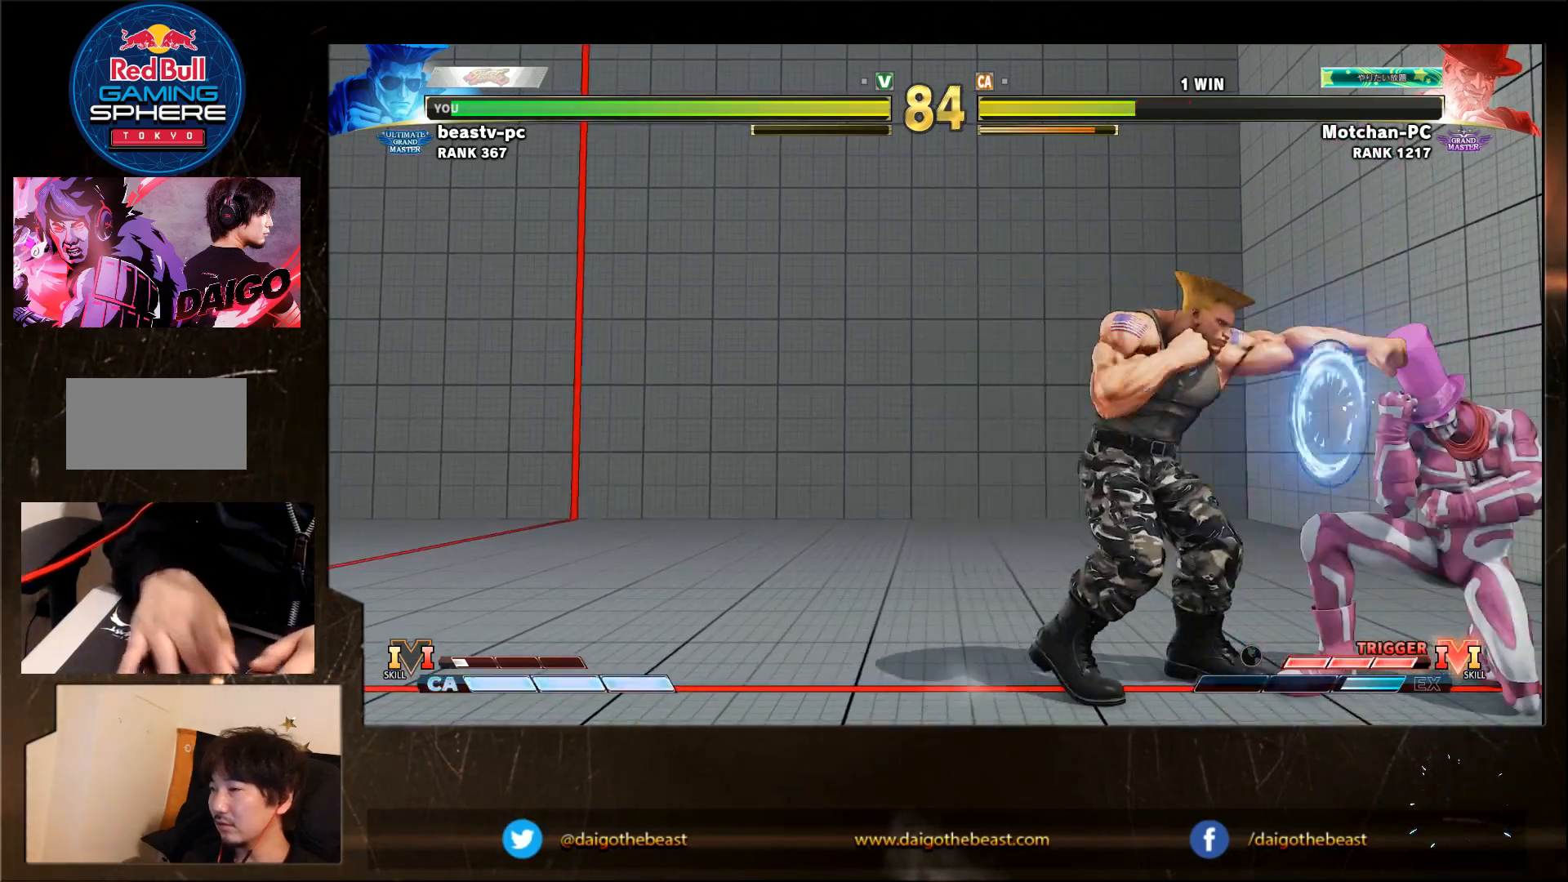
{"buttons": [], "left_stick": "down-left", "events": [[317, "left_stick", "down-left"]]}
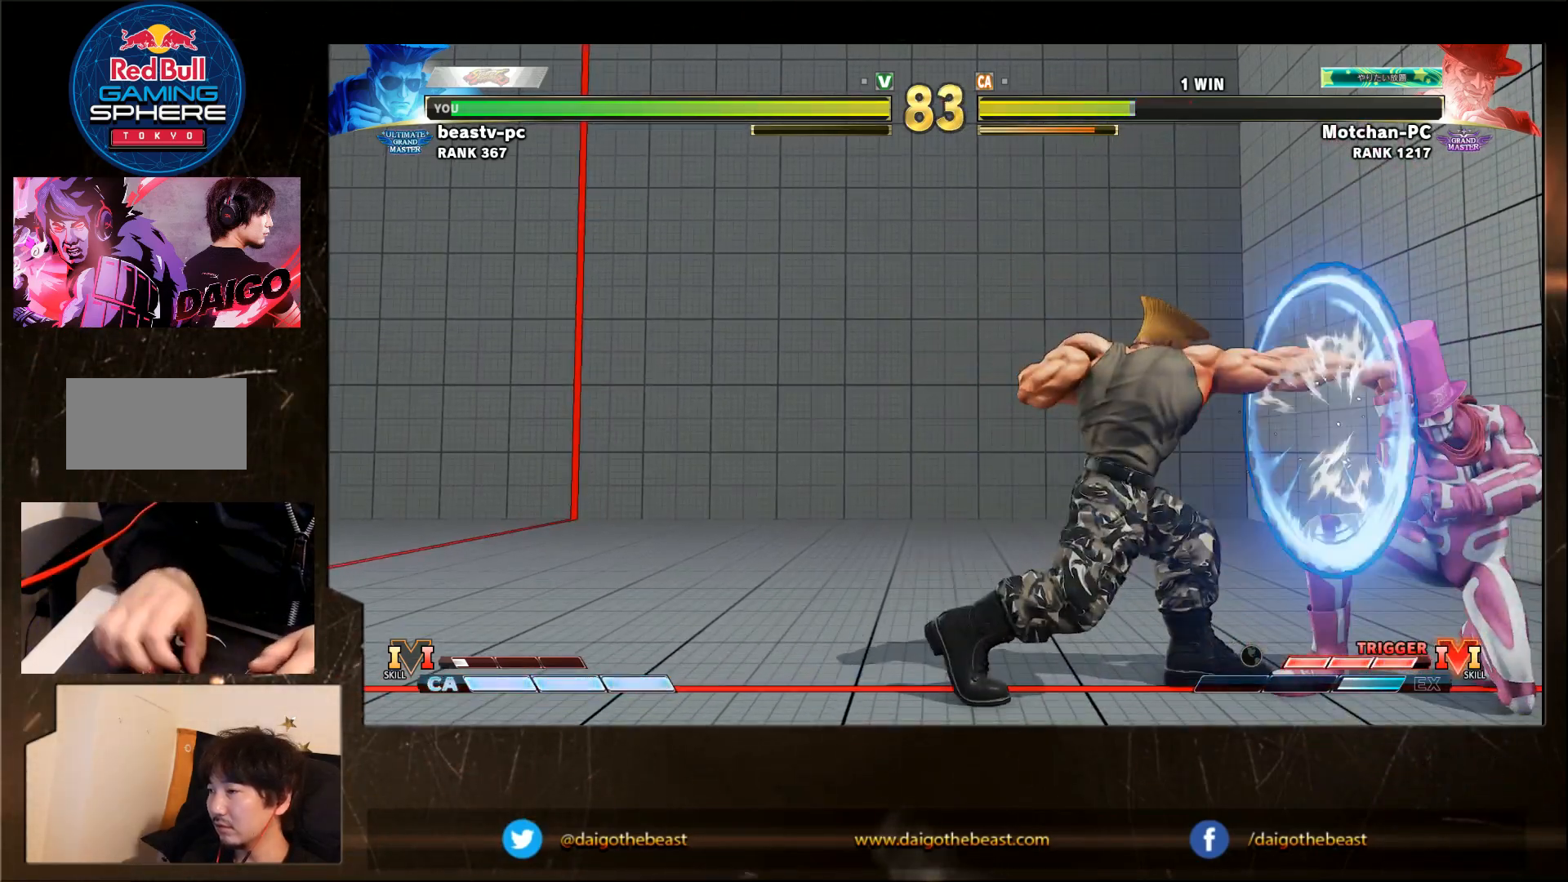
{"buttons": ["TRIANGLE", "R1"], "left_stick": "right", "events": [[500, "R1", "down"], [500, "TRIANGLE", "down"], [500, "left_stick", "right"]]}
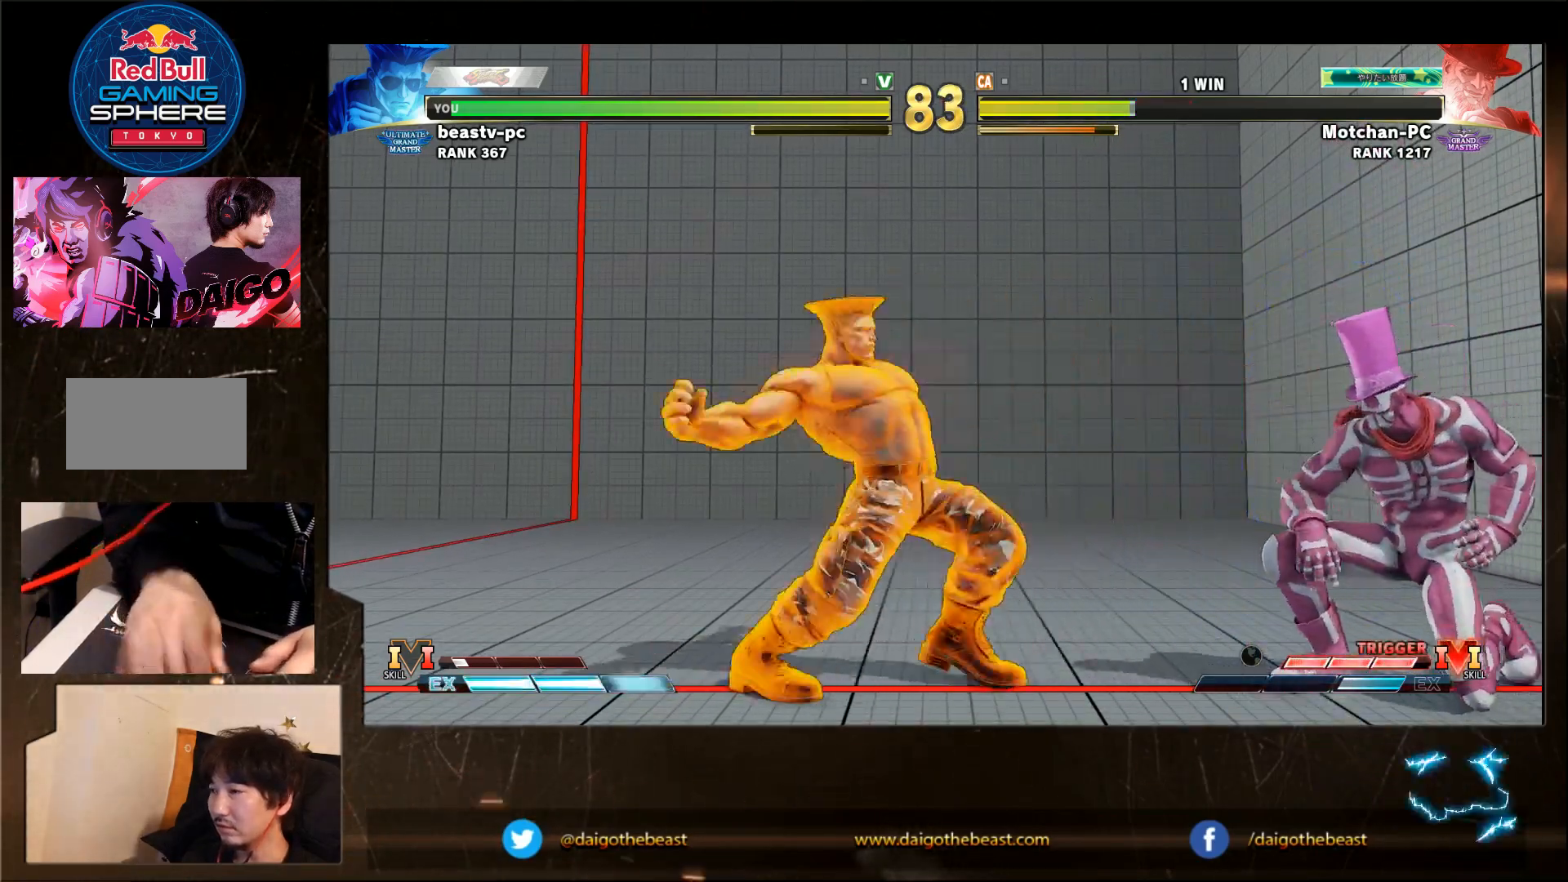
{"buttons": [], "left_stick": "down-left", "events": [[50, "R1", "up"], [50, "TRIANGLE", "up"], [67, "left_stick", "down-left"], [117, "R1", "down"], [117, "TRIANGLE", "down"], [167, "R1", "up"], [167, "TRIANGLE", "up"]]}
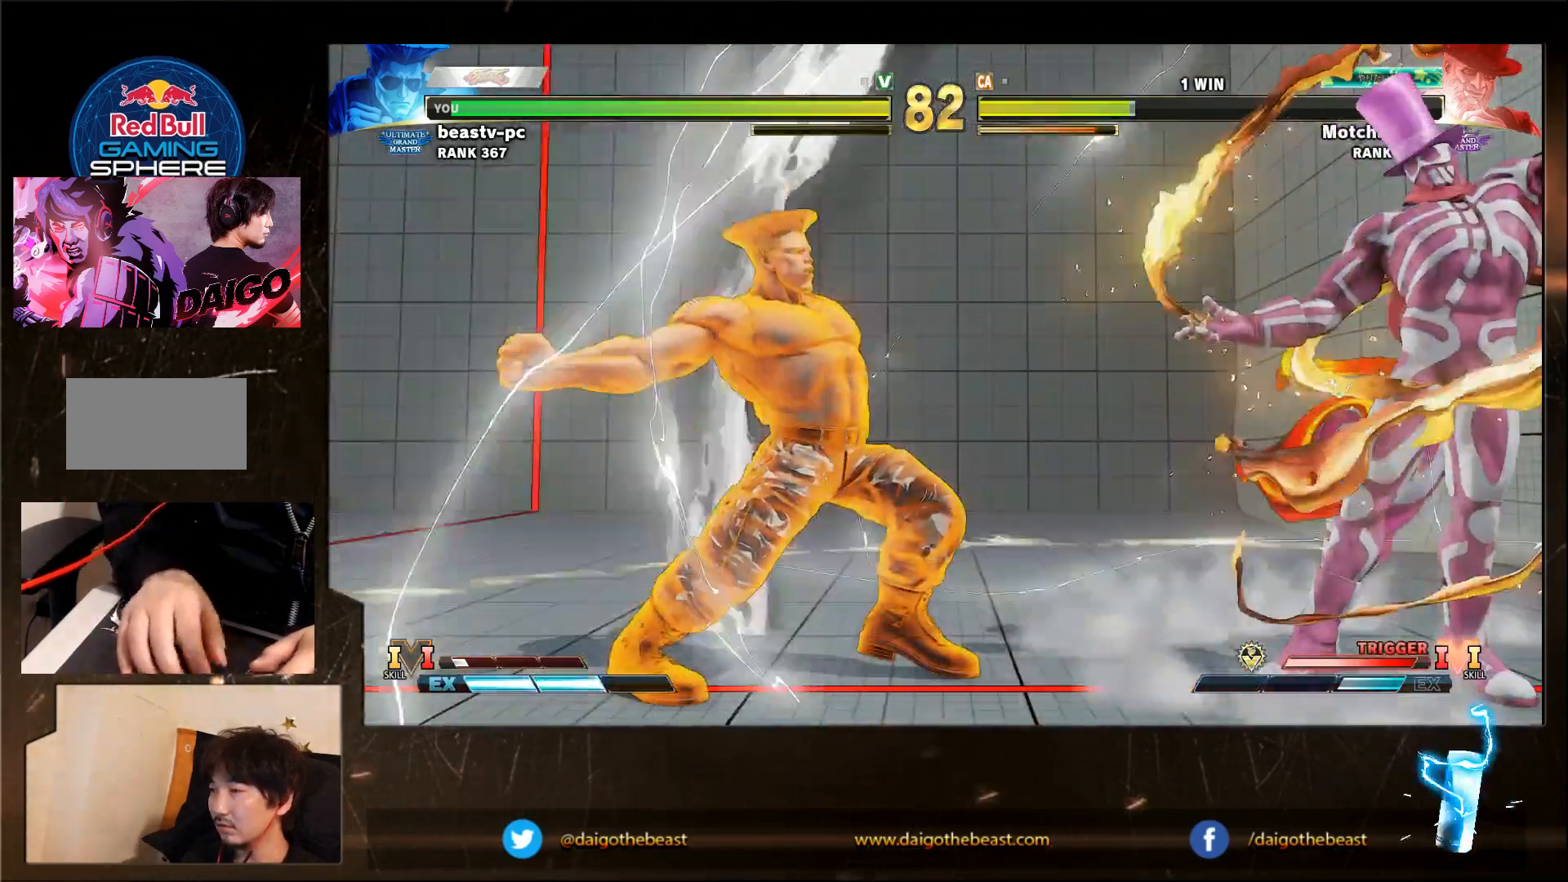
{"buttons": [], "left_stick": "down-left", "events": []}
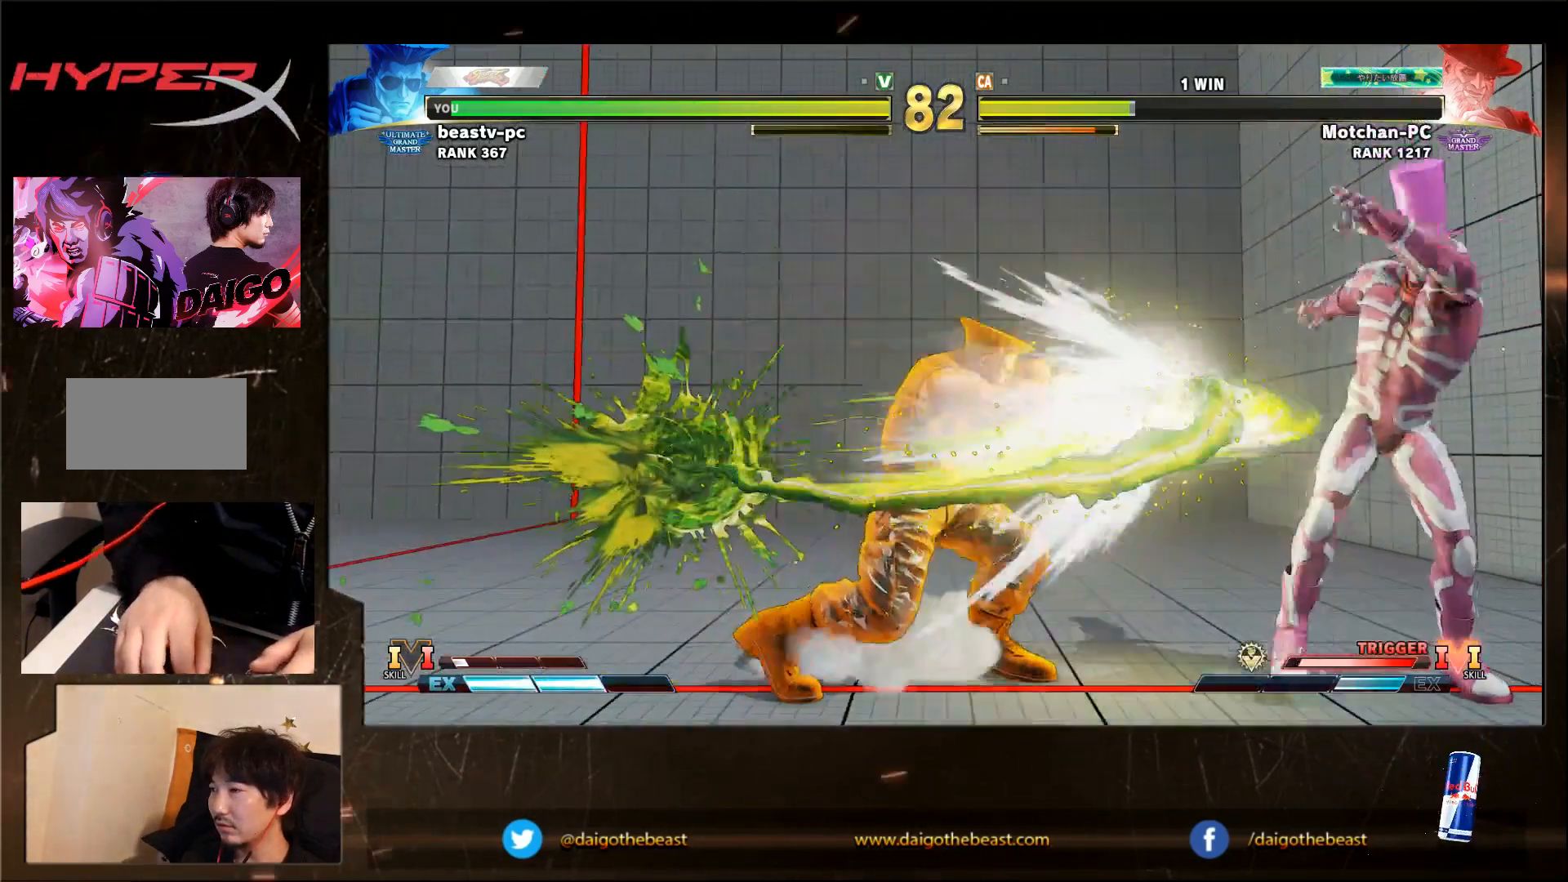
{"buttons": [], "left_stick": "down-left", "events": []}
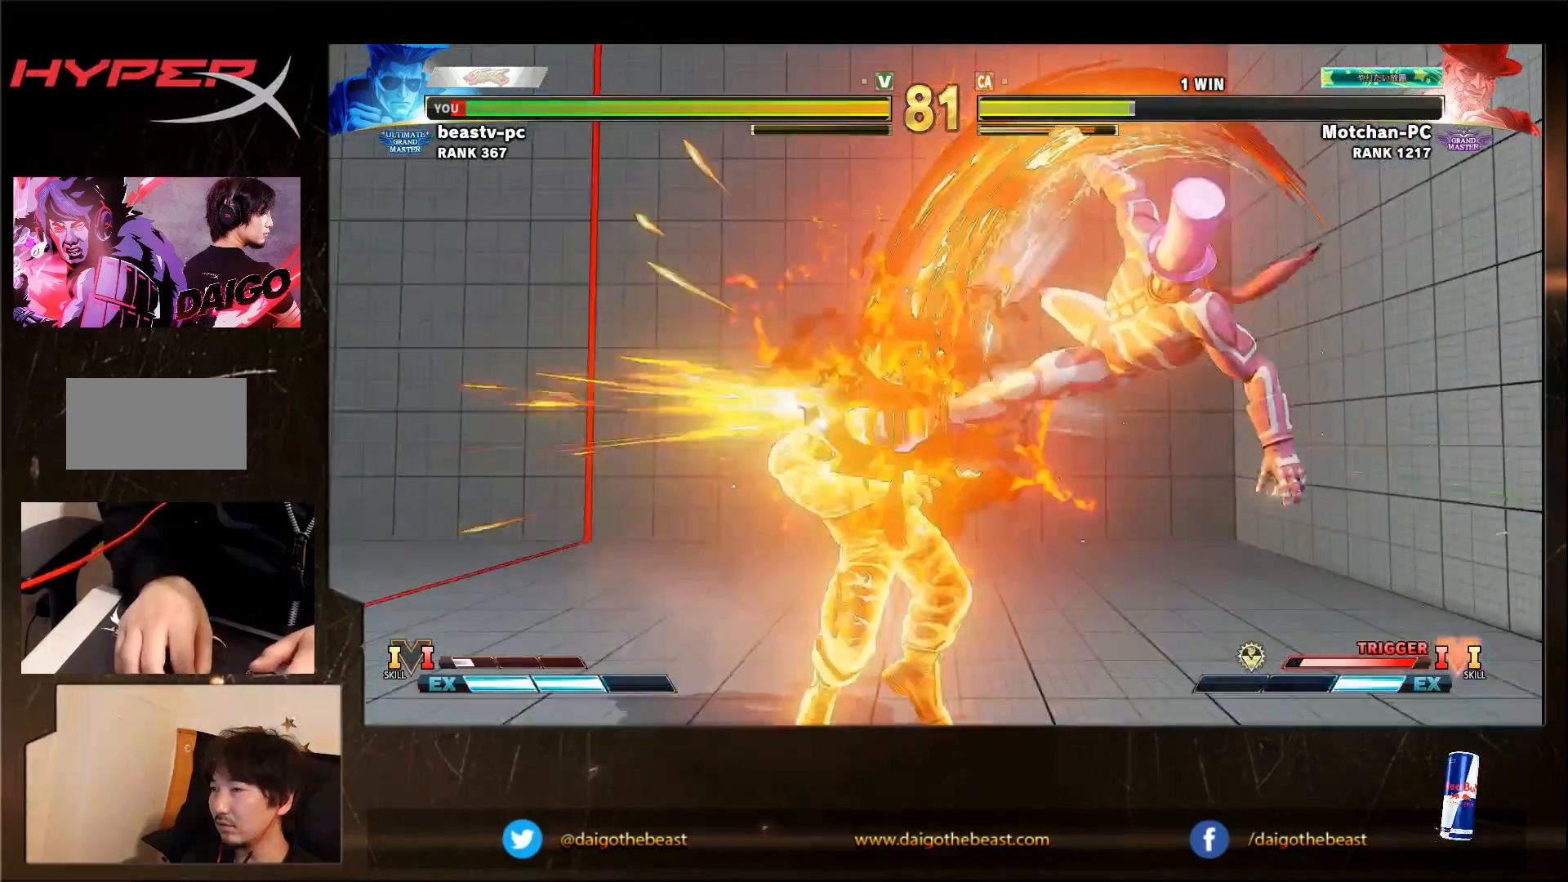
{"buttons": [], "left_stick": "down-left", "events": []}
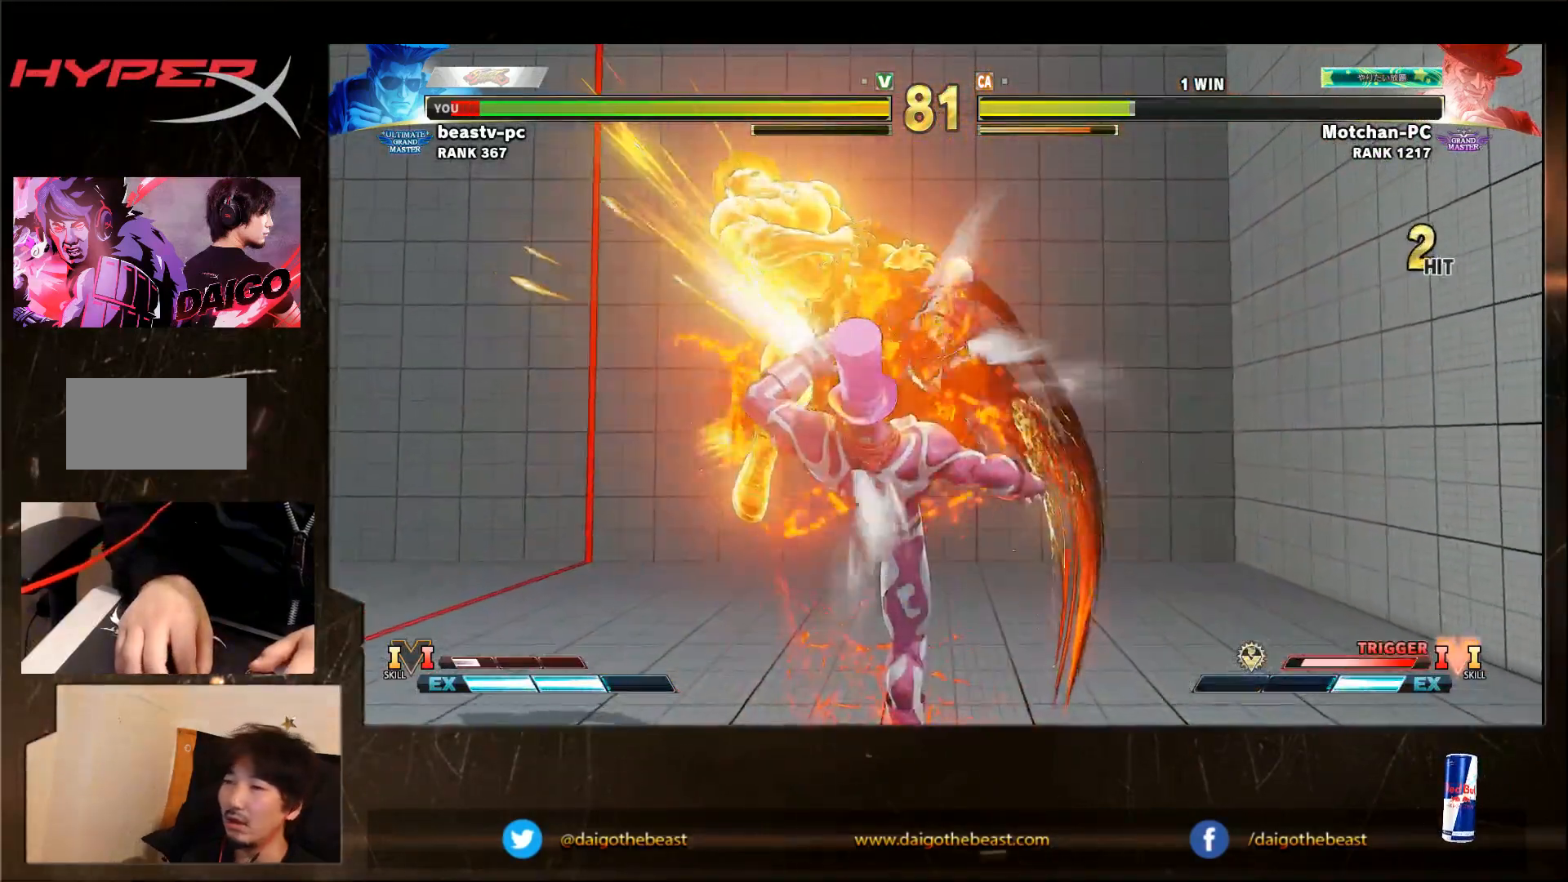
{"buttons": [], "left_stick": "down-left", "events": []}
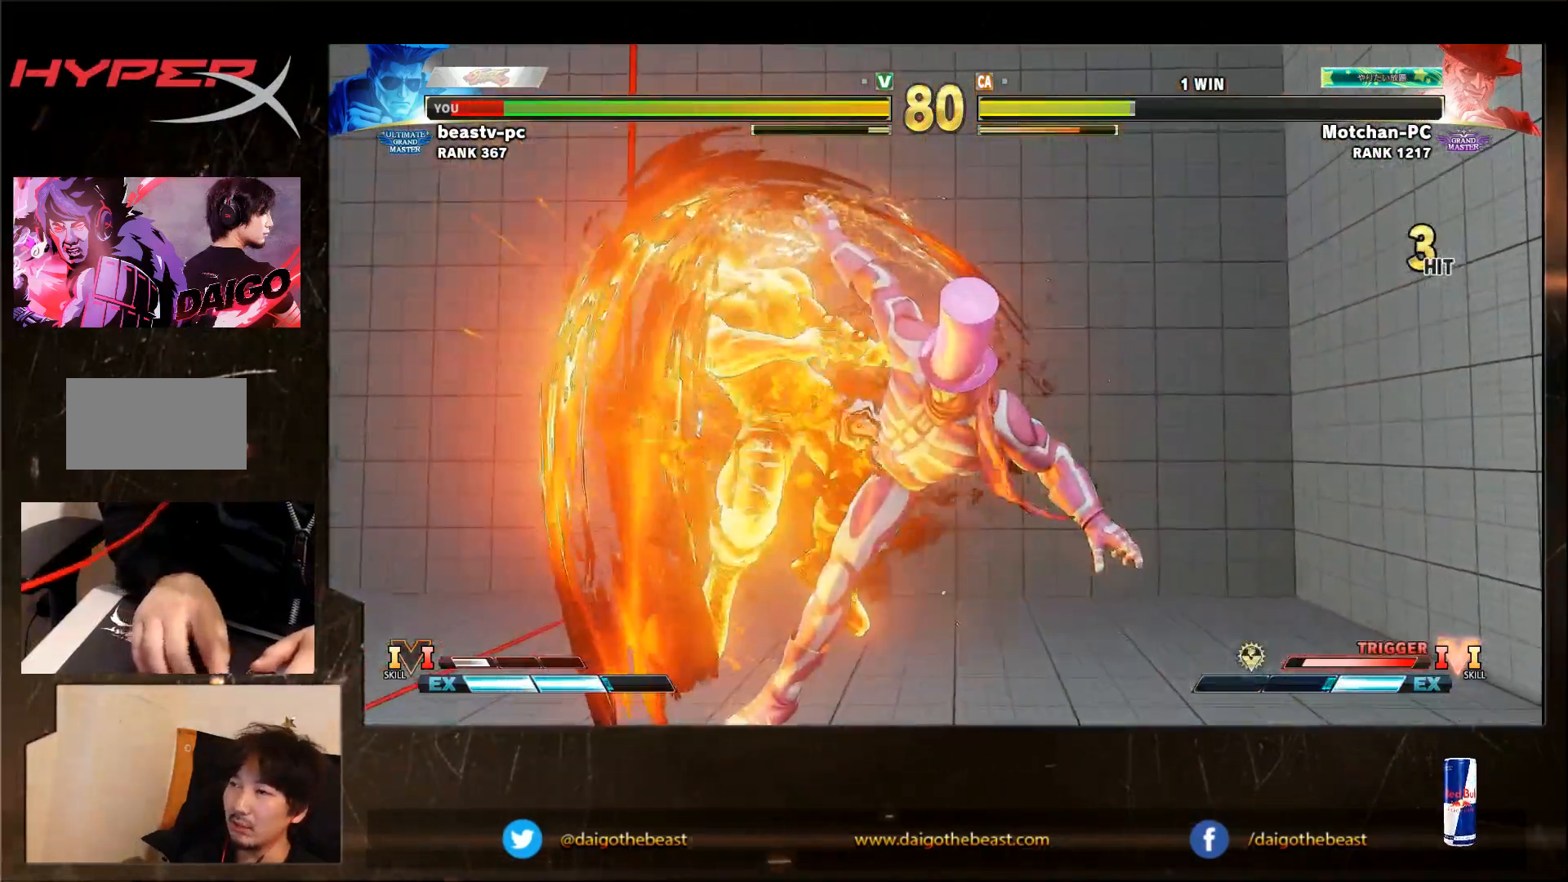
{"buttons": [], "left_stick": "down-left", "events": []}
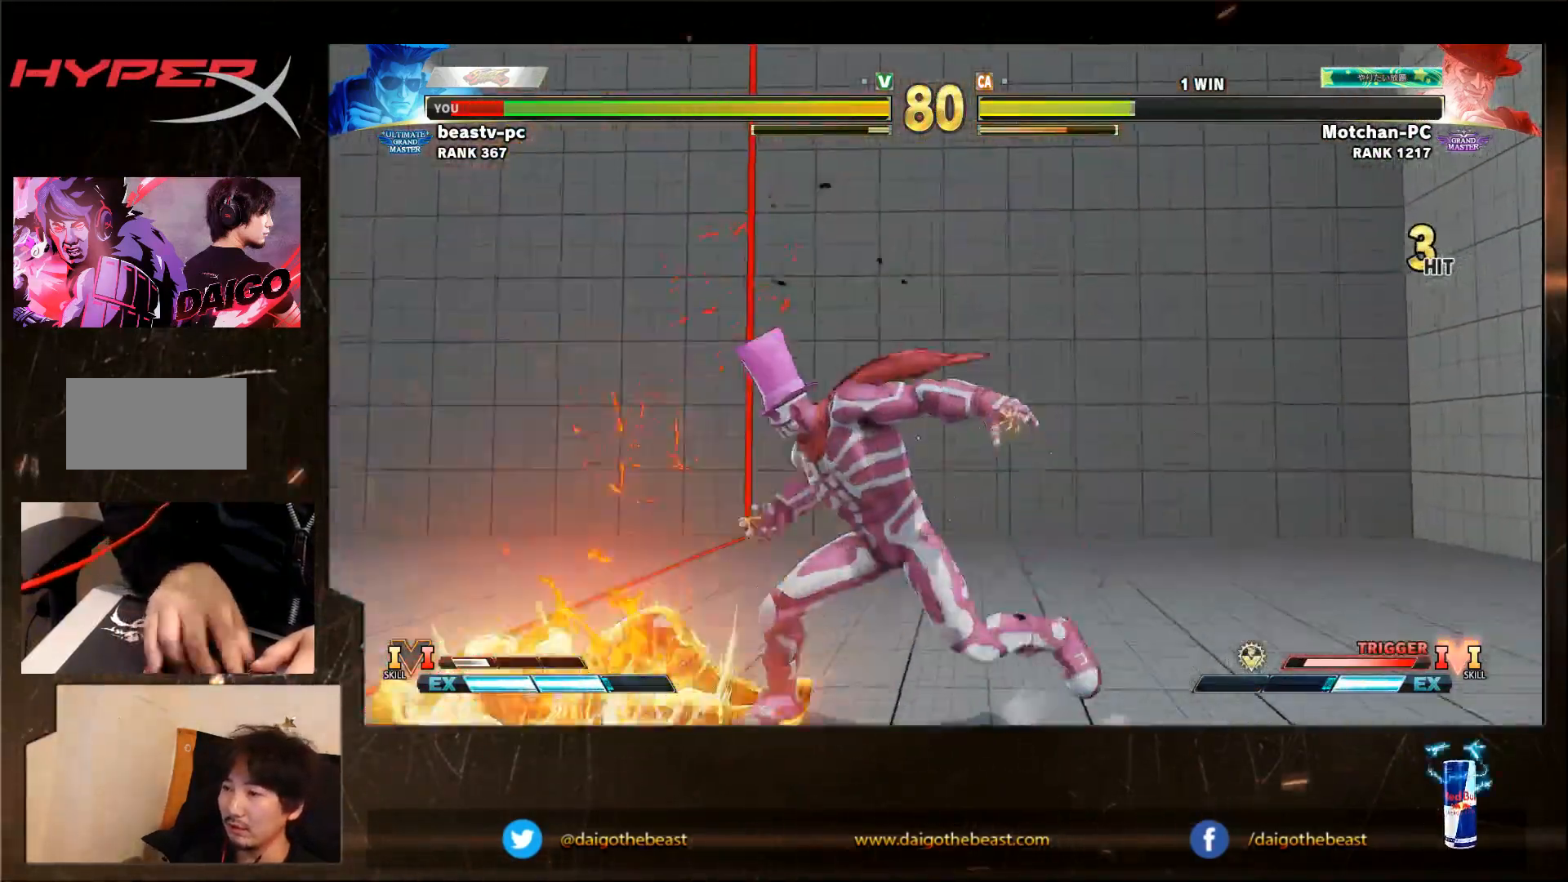
{"buttons": [], "left_stick": "down-left", "events": []}
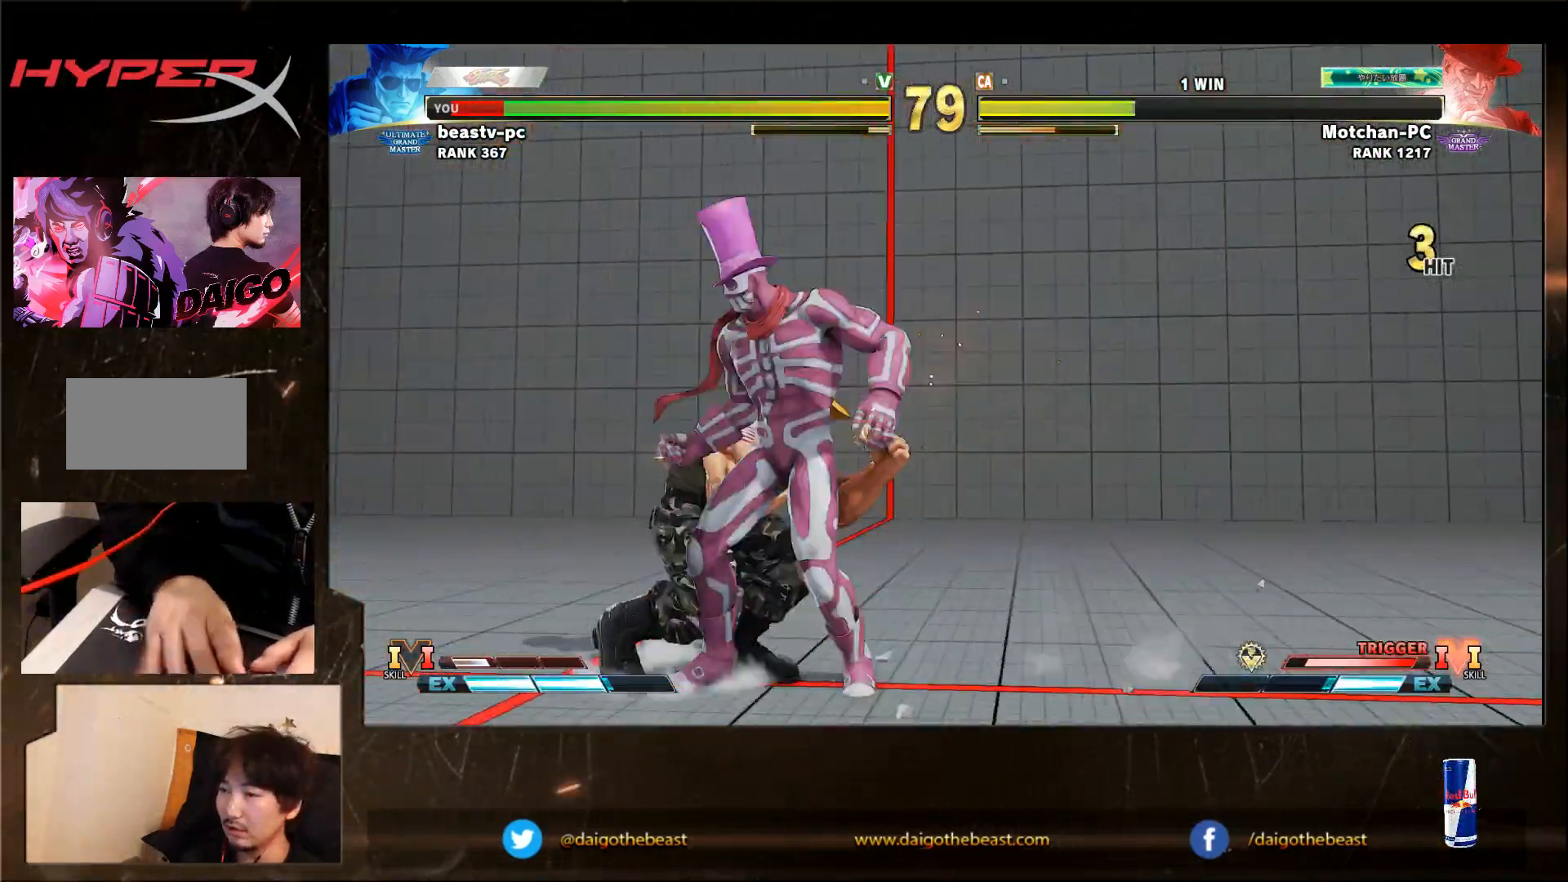
{"buttons": [], "left_stick": "down-left", "events": [[33, "SQUARE", "down"], [50, "SQUARE", "up"], [350, "SQUARE", "down"], [400, "SQUARE", "up"]]}
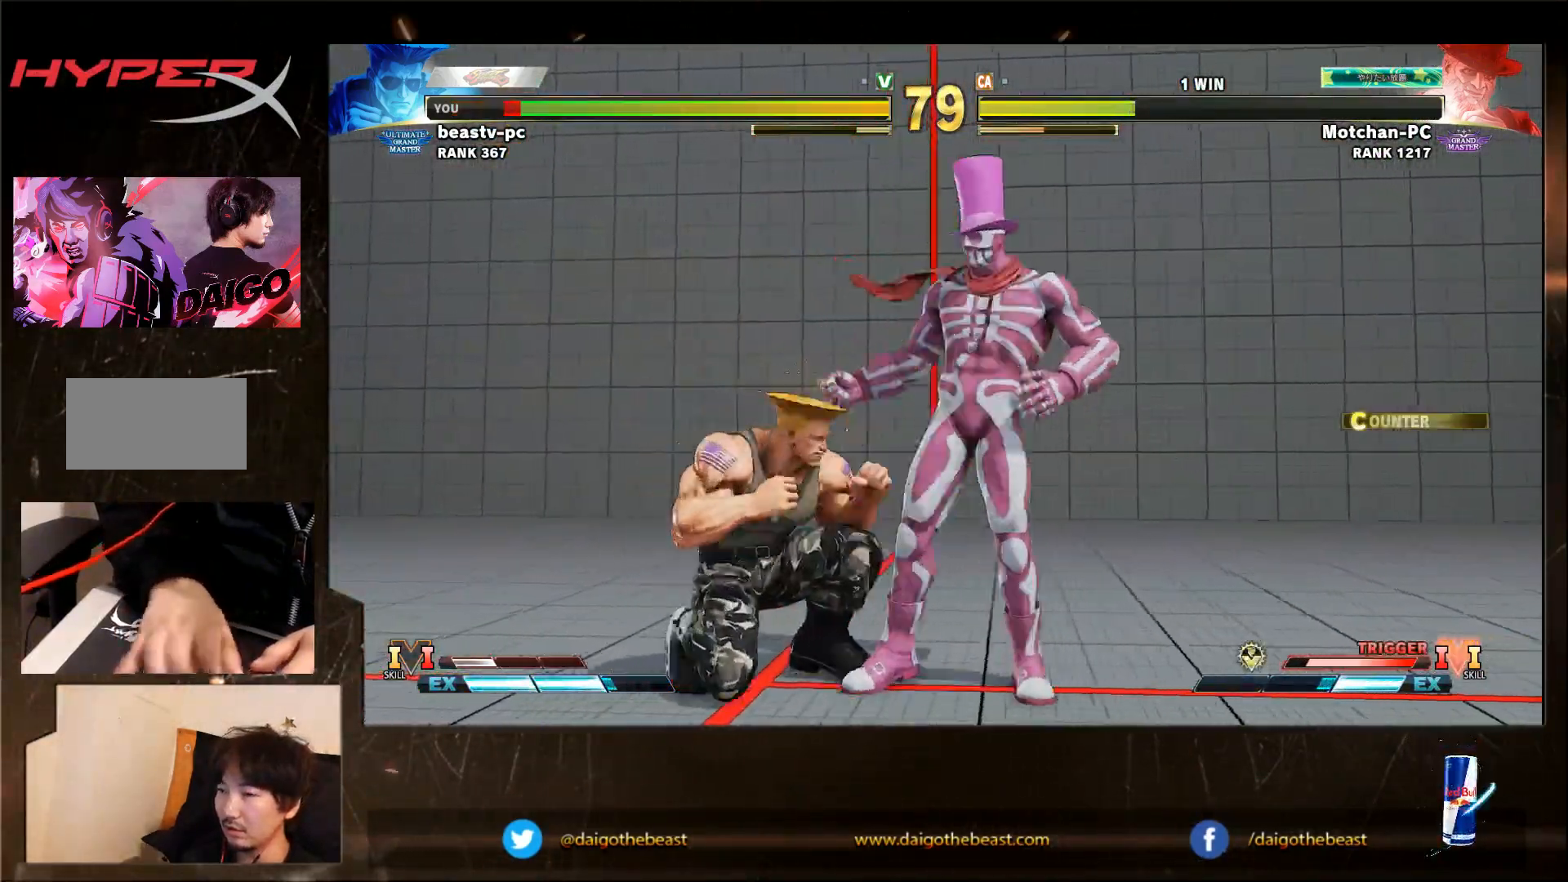
{"buttons": ["R2"], "left_stick": "up-left", "events": [[17, "SQUARE", "down"], [100, "SQUARE", "up"], [317, "SQUARE", "down"], [383, "SQUARE", "up"], [483, "R2", "down"], [483, "left_stick", "up-left"]]}
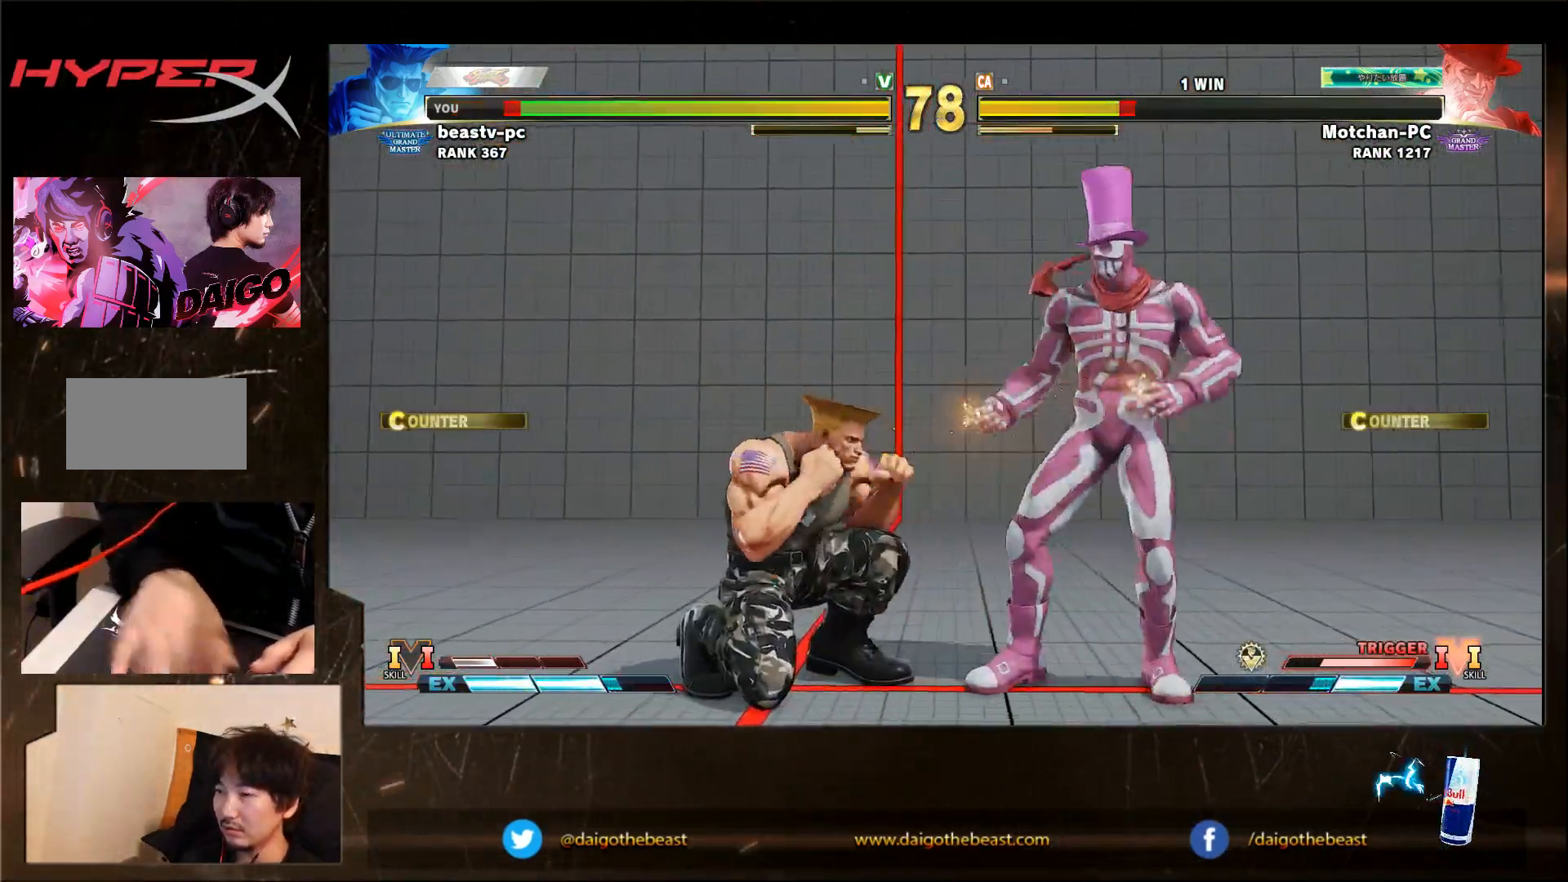
{"buttons": [], "left_stick": "down-left", "events": [[50, "R2", "up"], [50, "left_stick", "down-left"]]}
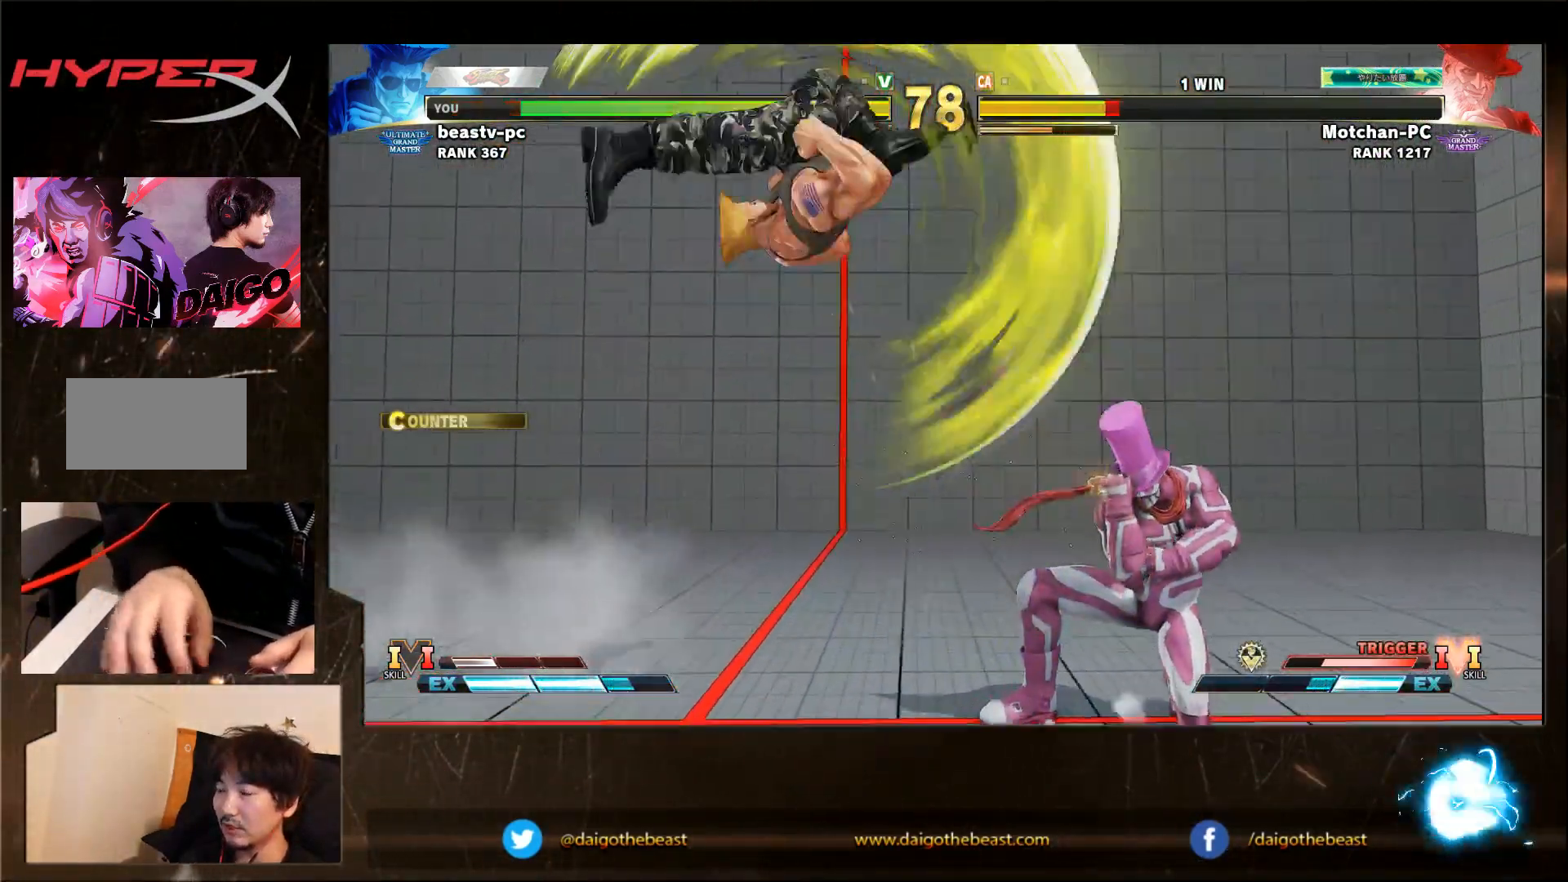
{"buttons": [], "left_stick": "down-left", "events": []}
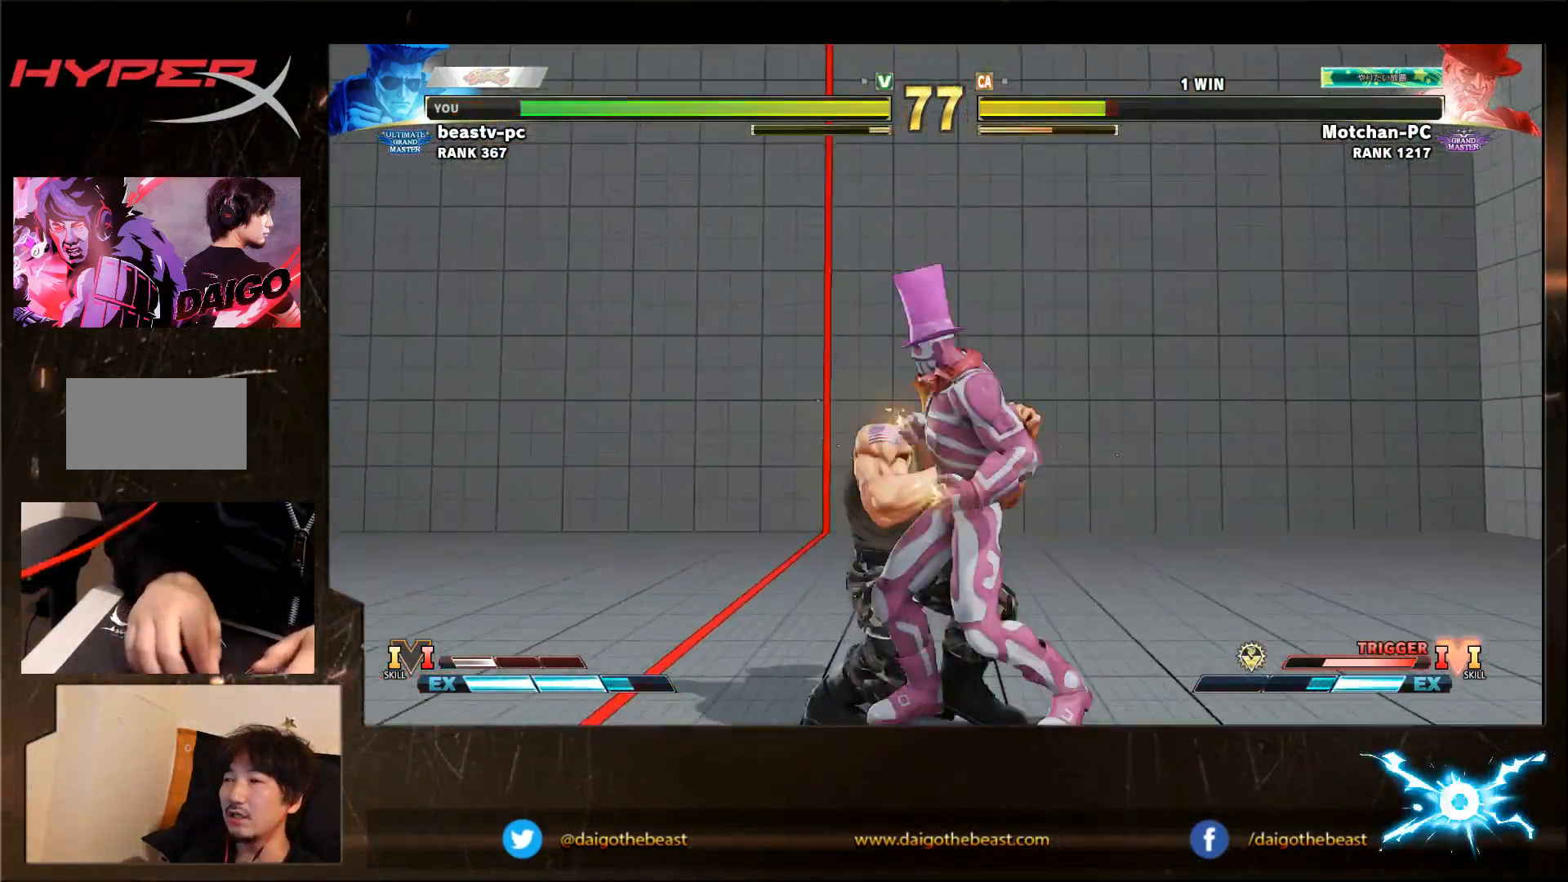
{"buttons": [], "left_stick": "down-left", "events": []}
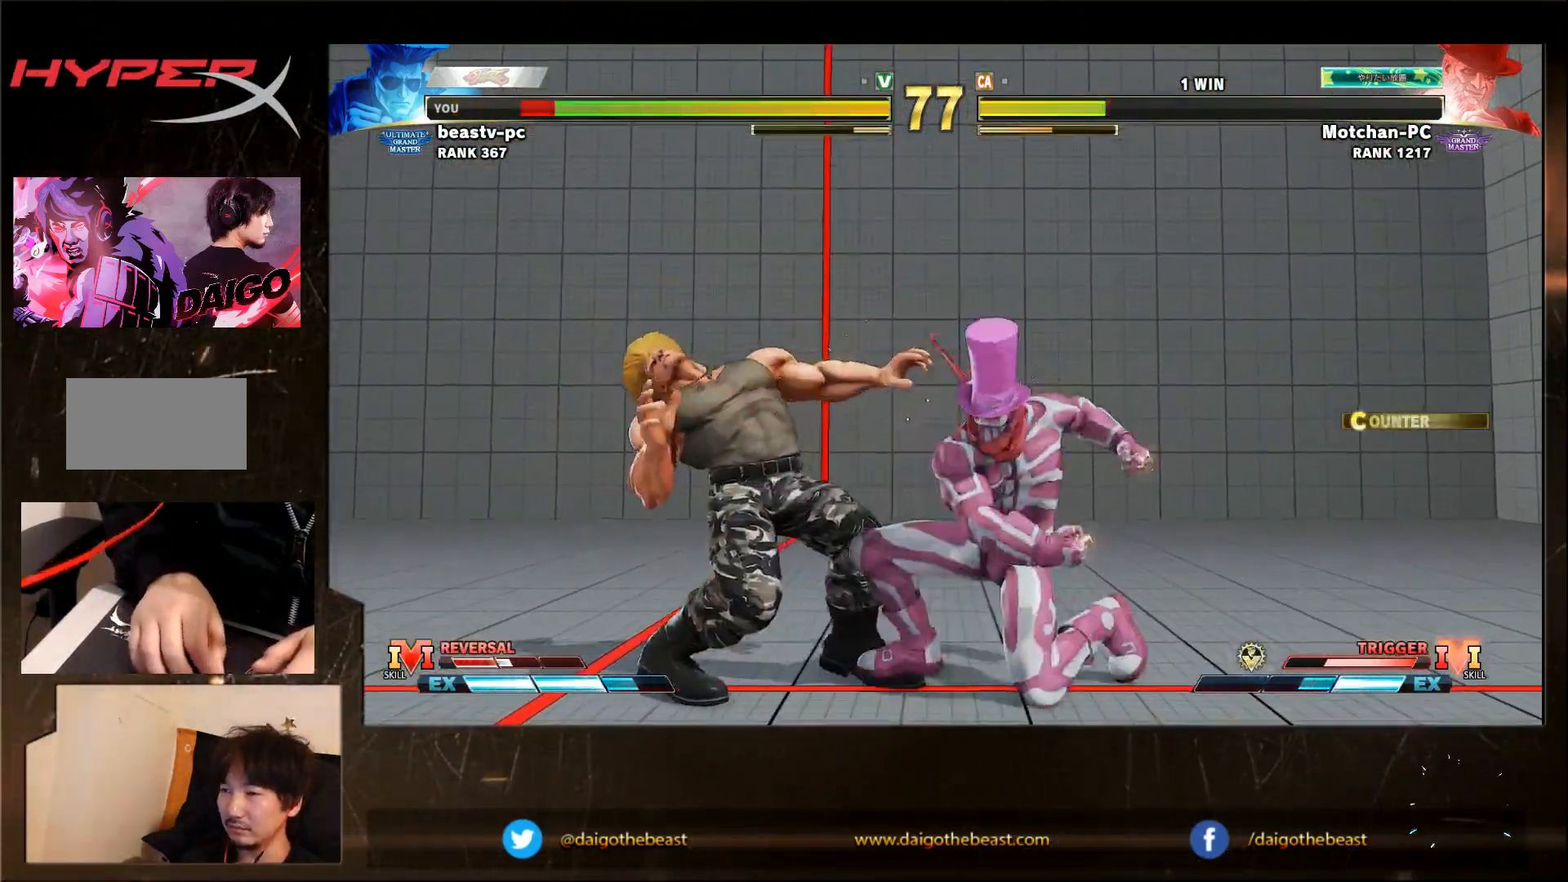
{"buttons": [], "left_stick": "down-left", "events": []}
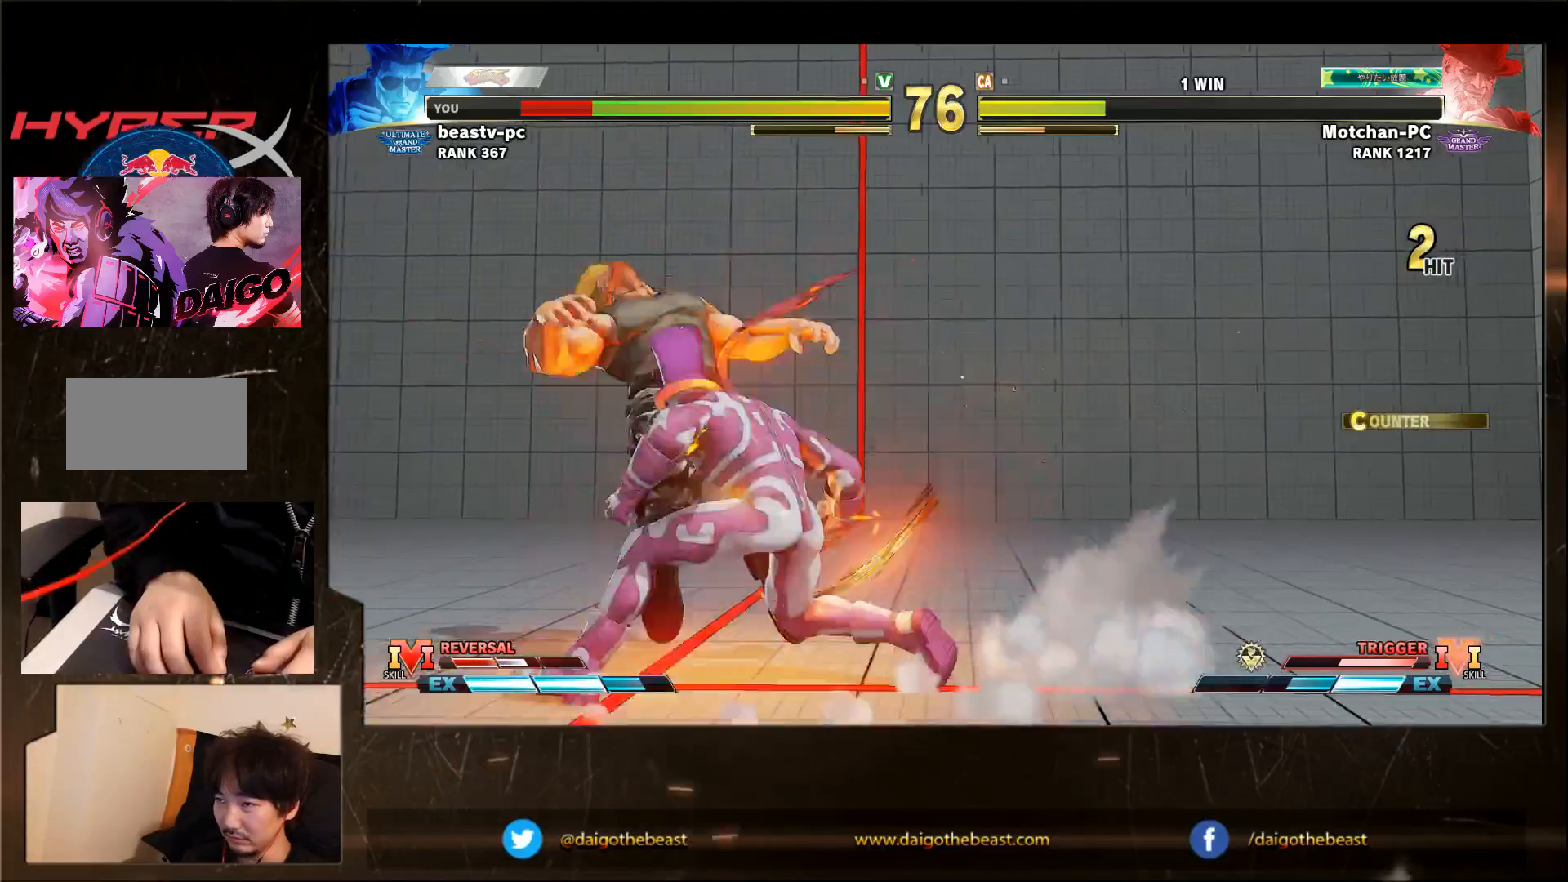
{"buttons": [], "left_stick": "down-left", "events": []}
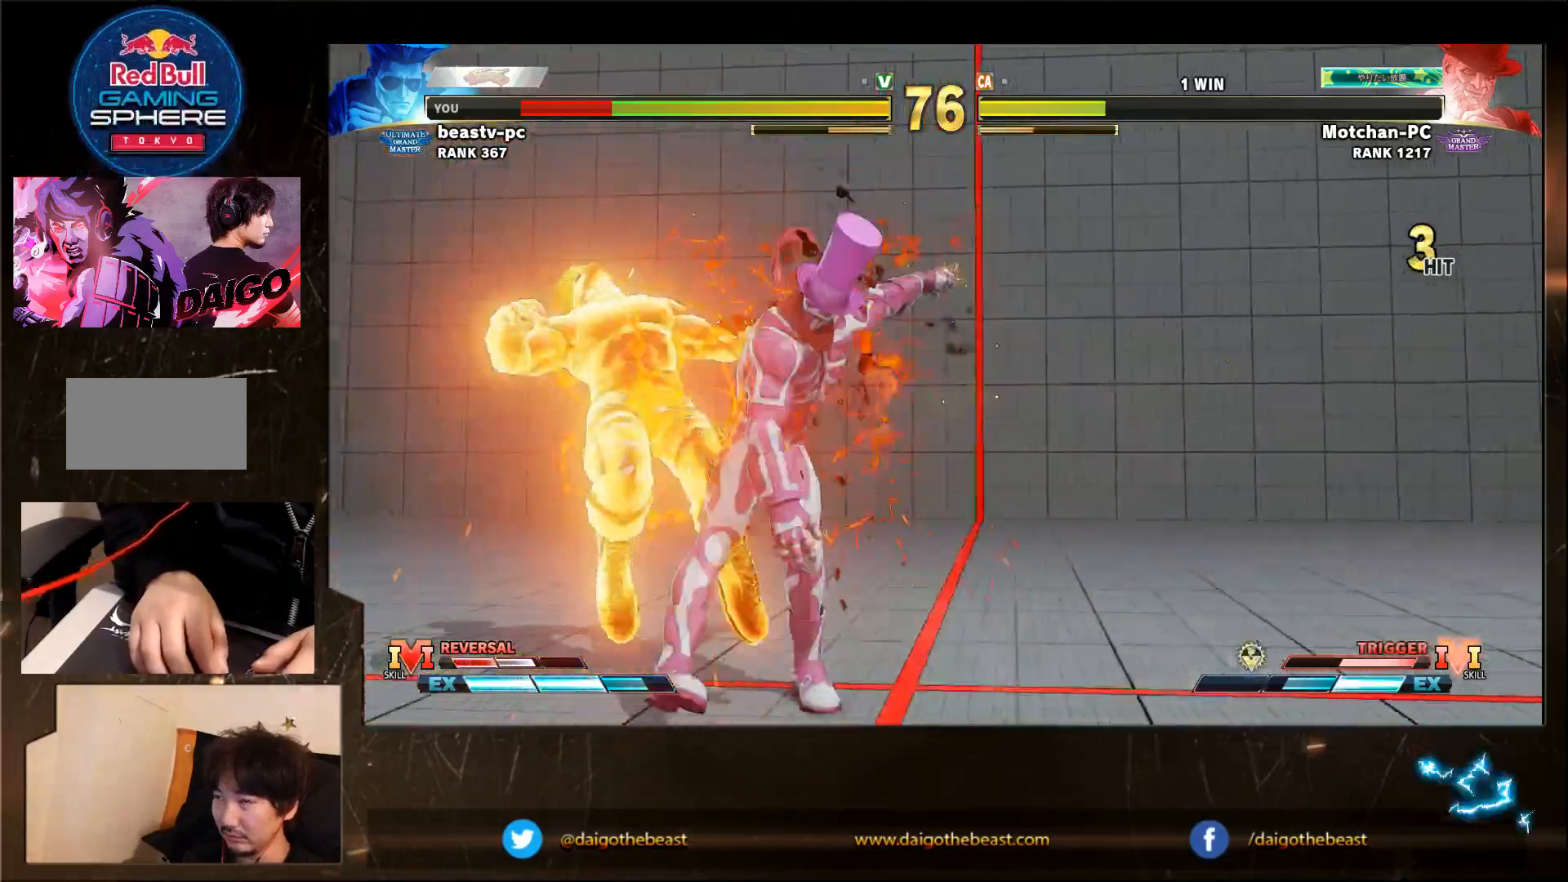
{"buttons": [], "left_stick": "down-left", "events": []}
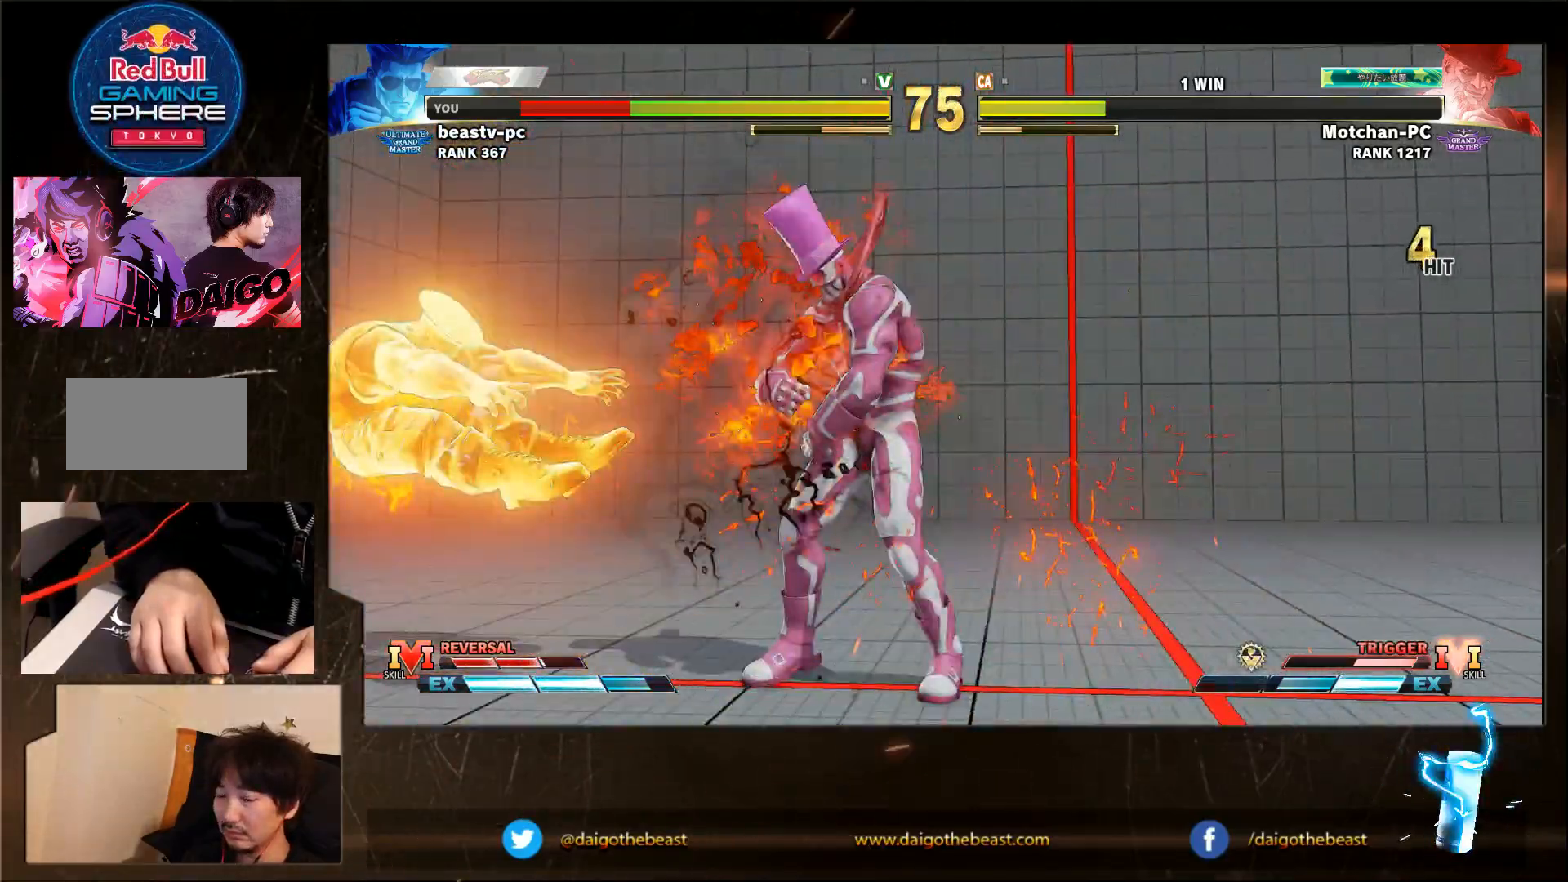
{"buttons": [], "left_stick": "down-left", "events": []}
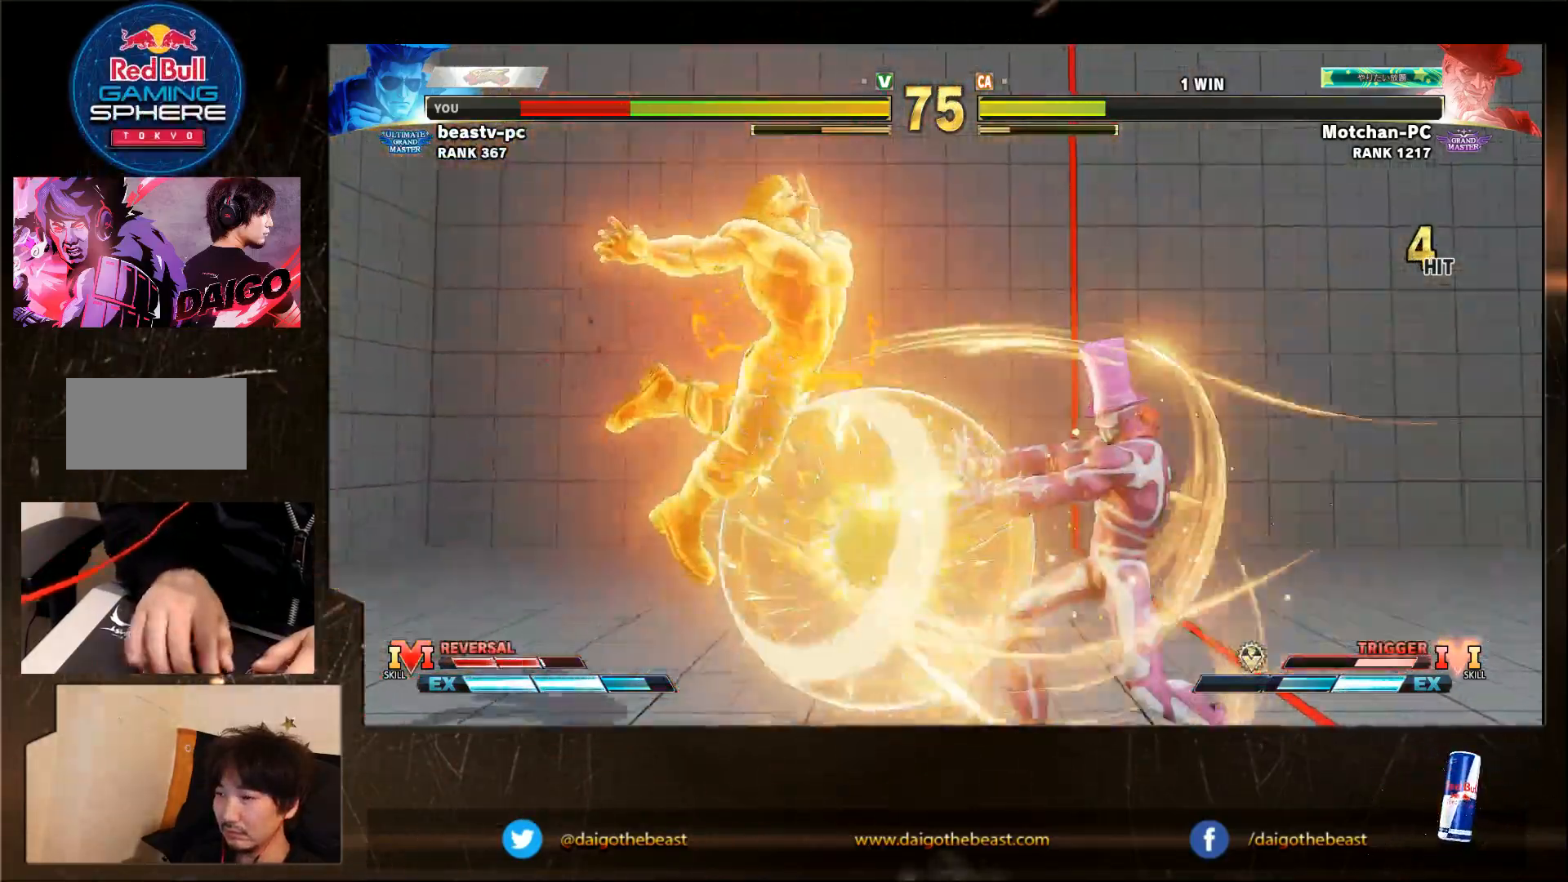
{"buttons": [], "left_stick": "down-left", "events": [[33, "CIRCLE", "down"], [183, "CIRCLE", "up"], [250, "CIRCLE", "down"], [283, "CIRCLE", "up"], [383, "CIRCLE", "down"], [450, "CIRCLE", "up"]]}
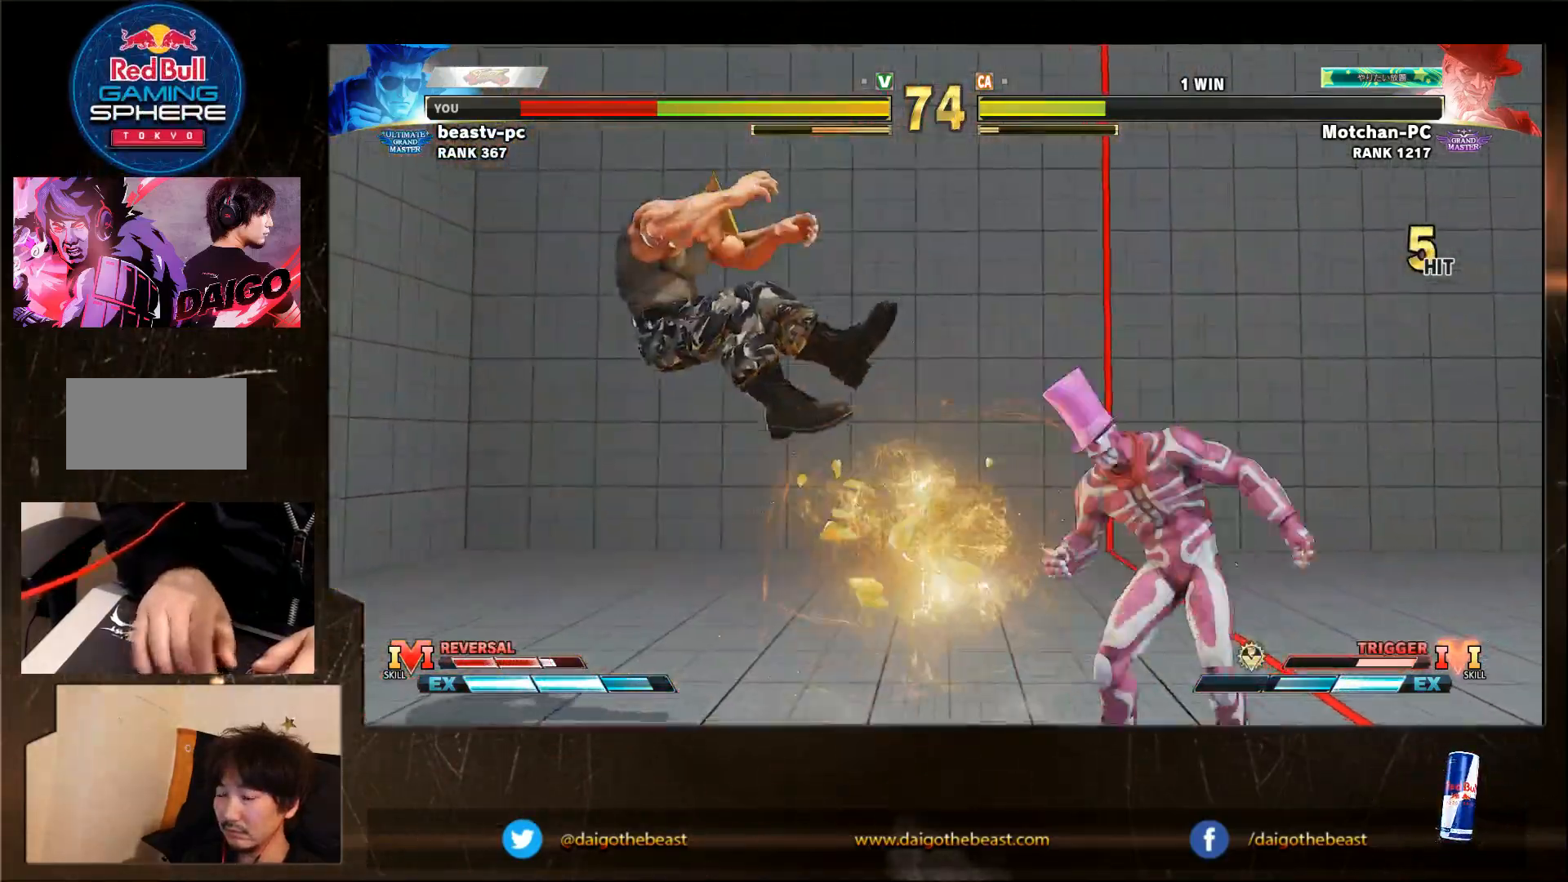
{"buttons": [], "left_stick": "down-left", "events": [[17, "CIRCLE", "down"], [50, "CIRCLE", "up"], [83, "CIRCLE", "down"], [117, "CIRCLE", "up"], [183, "CIRCLE", "down"], [217, "CIRCLE", "up"], [283, "CIRCLE", "down"], [383, "CIRCLE", "up"], [450, "CIRCLE", "down"], [483, "CIRCLE", "up"]]}
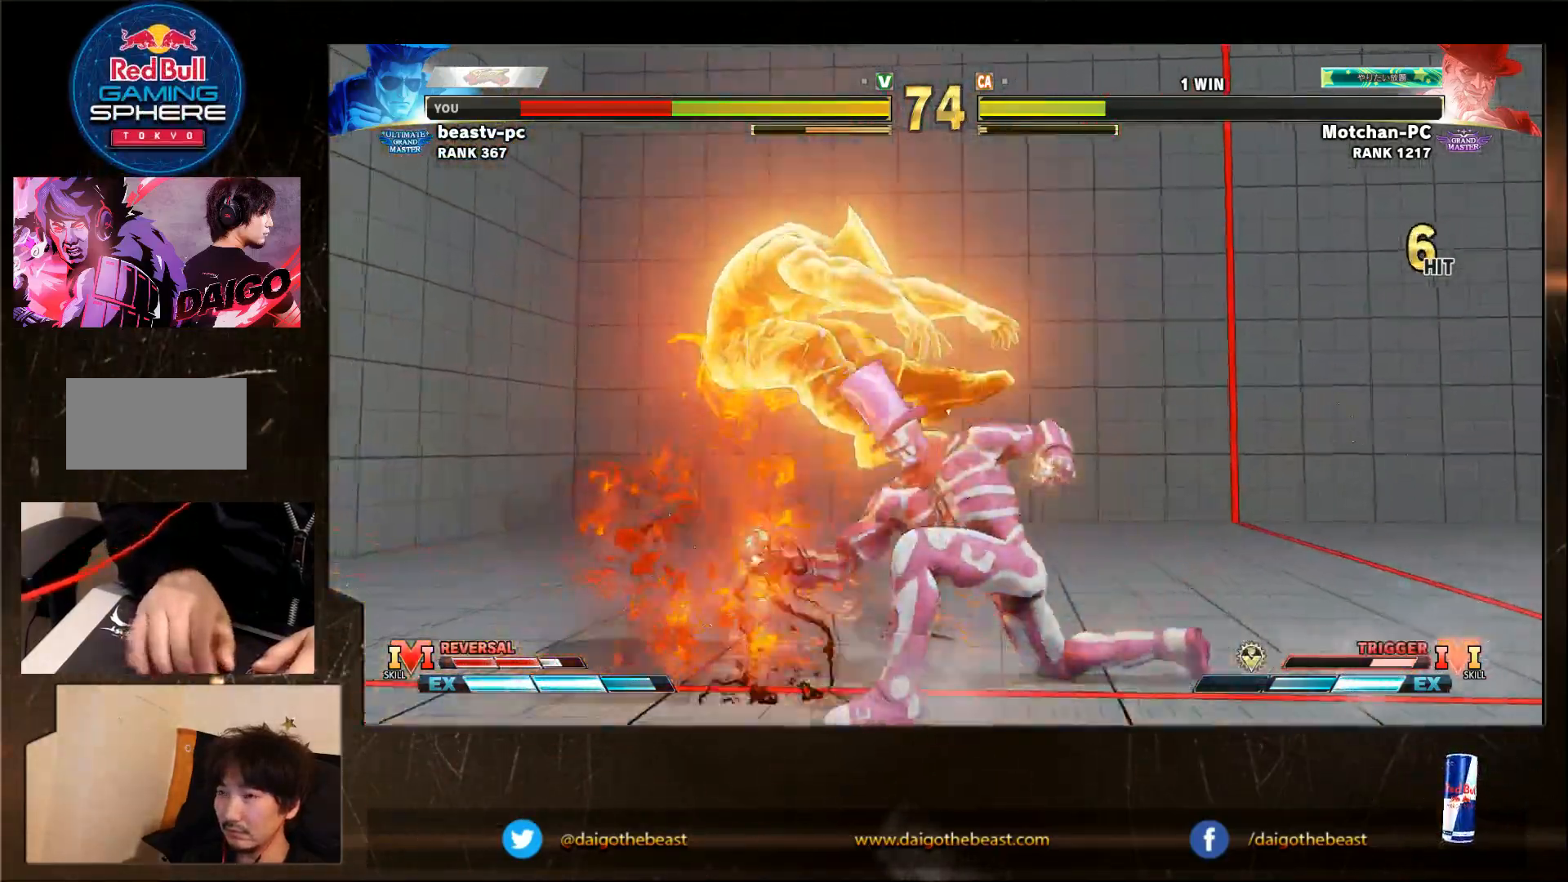
{"buttons": [], "left_stick": "down-left", "events": [[17, "CIRCLE", "down"], [50, "CIRCLE", "up"], [117, "CIRCLE", "down"], [150, "CIRCLE", "up"], [267, "CIRCLE", "down"], [417, "CIRCLE", "up"], [467, "CIRCLE", "down"], [500, "CIRCLE", "up"]]}
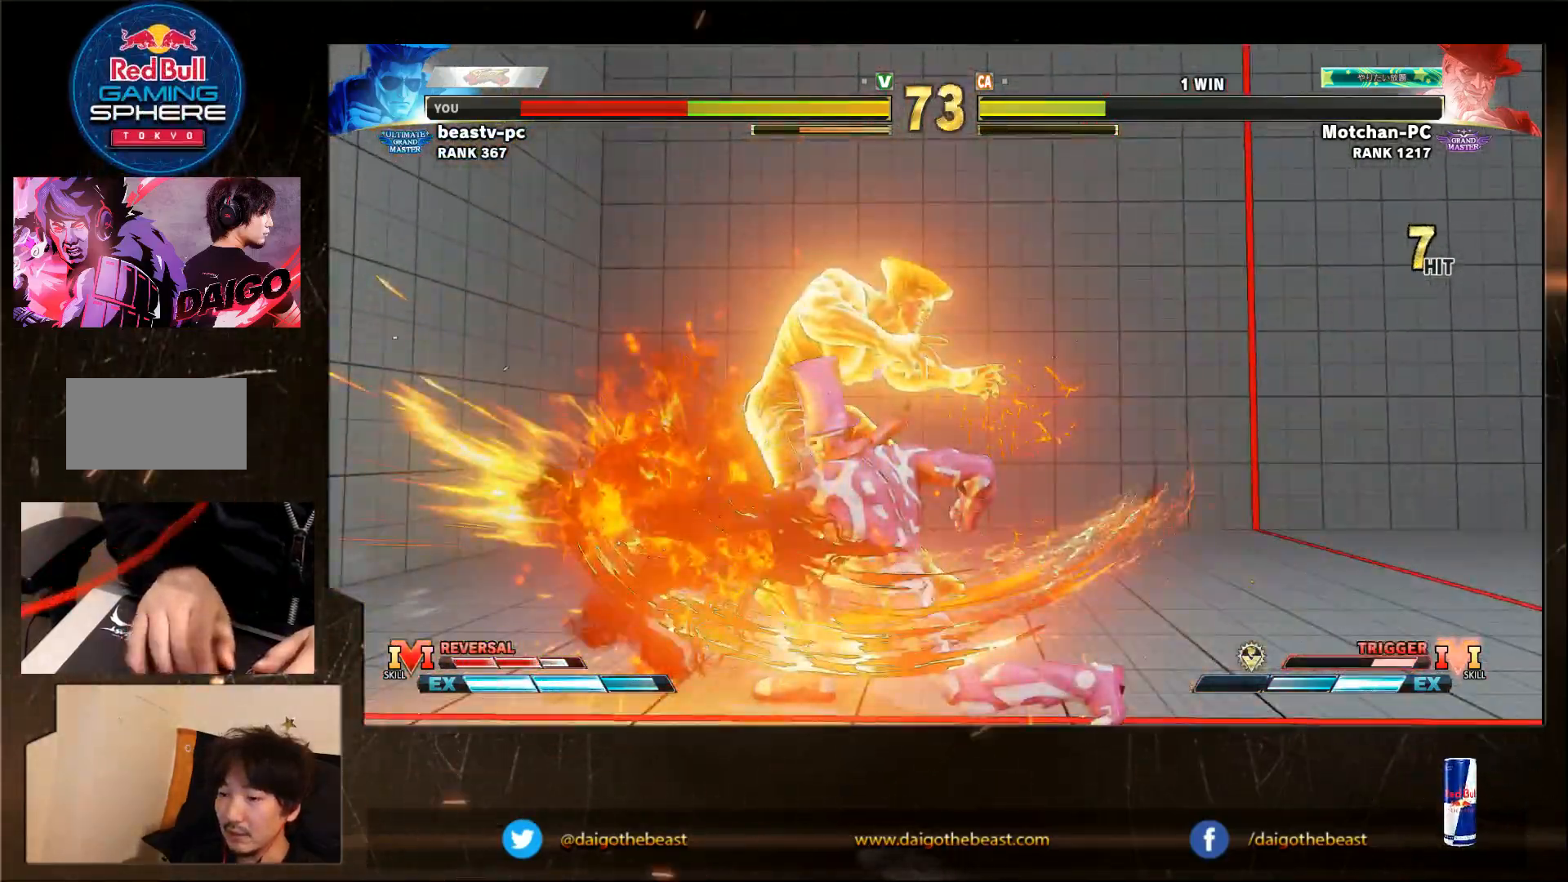
{"buttons": ["CIRCLE", "L2"], "left_stick": "down-left"}
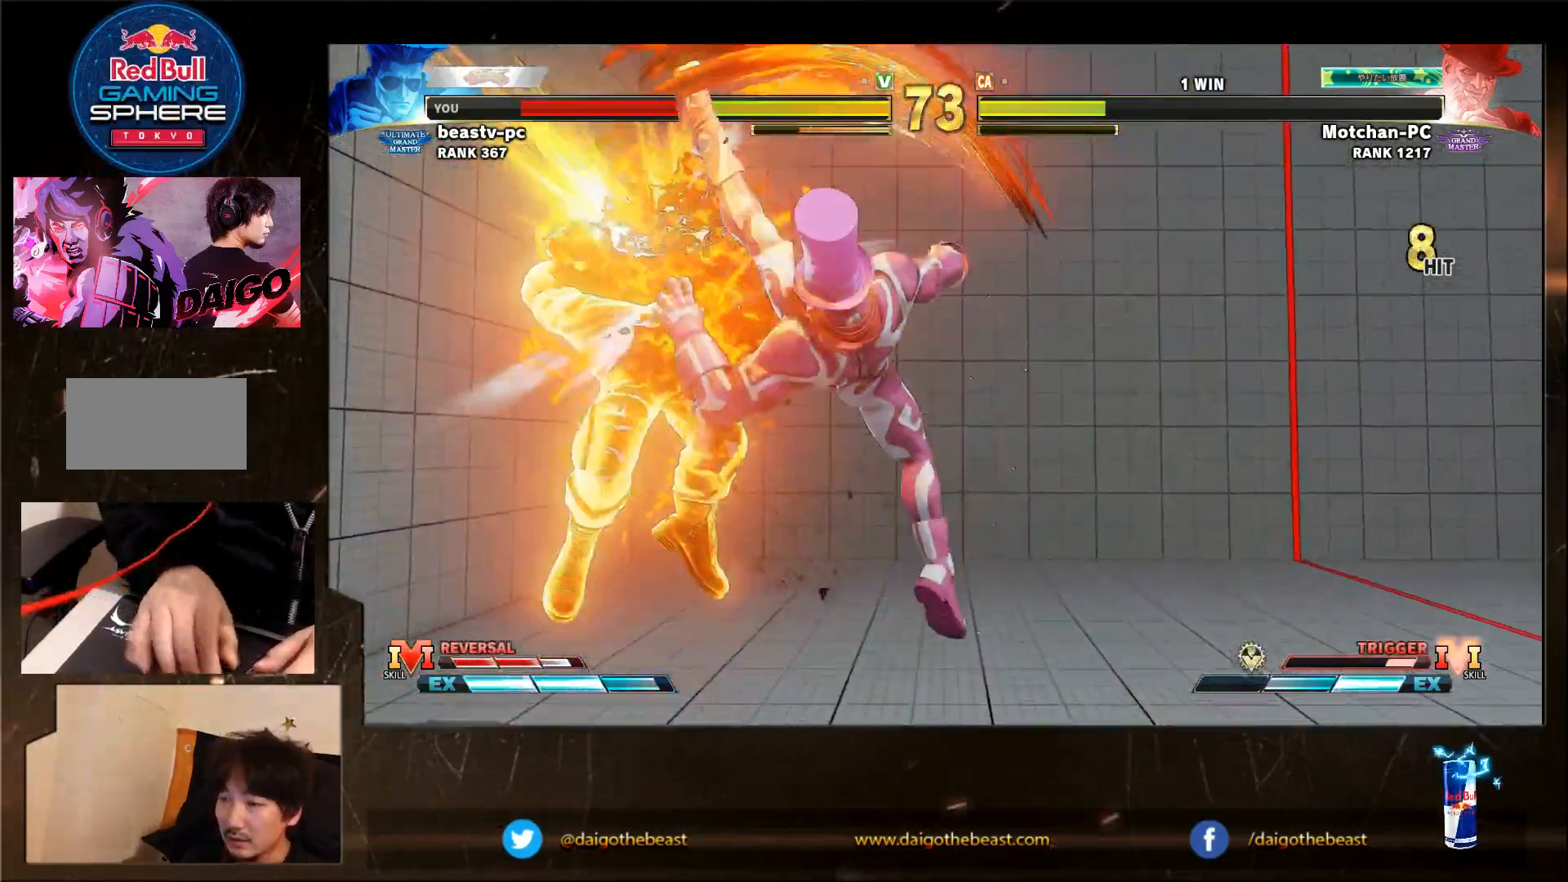
{"buttons": [], "left_stick": "down-left"}